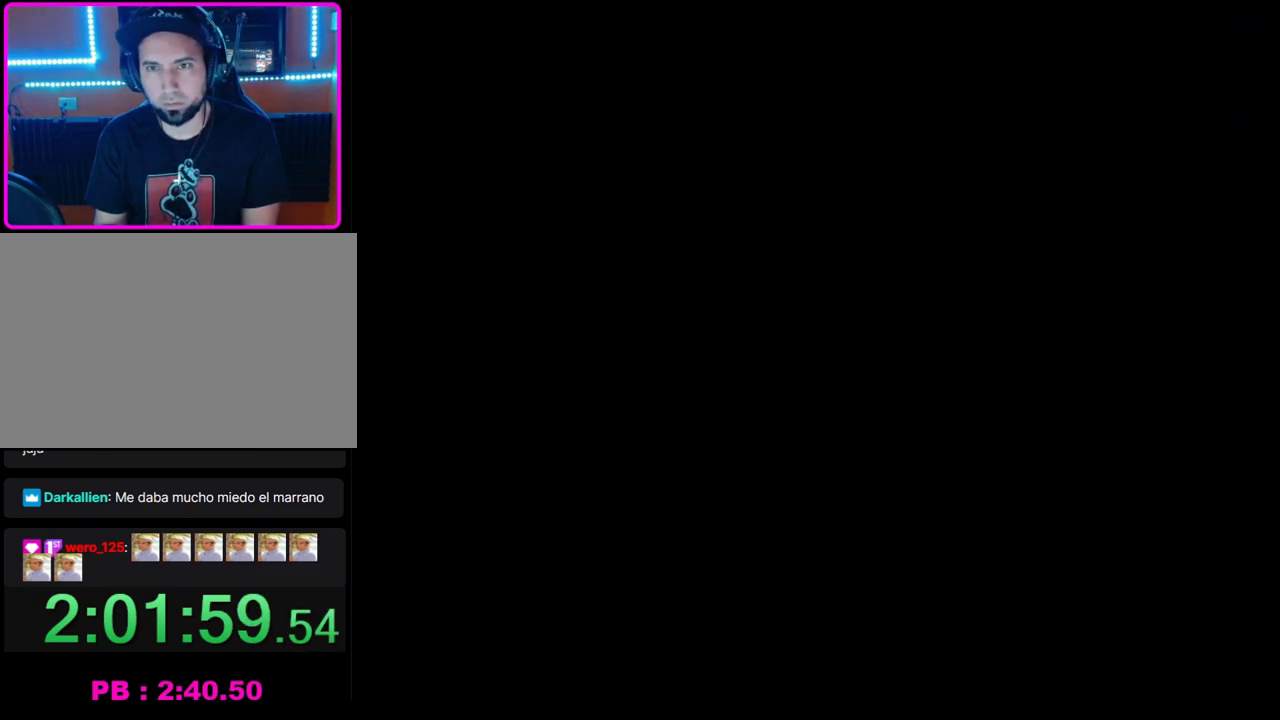
Gameplay with a controller (PlayStation layout); each line is a JSON object with the inputs held at the frame after it. "events" lists button and stick changes between this image and that frame as [ms after this image, input, new state], when the widget could be followed in between. Not read: R3 right_stick.
{"buttons": [], "left_stick": "center", "events": []}
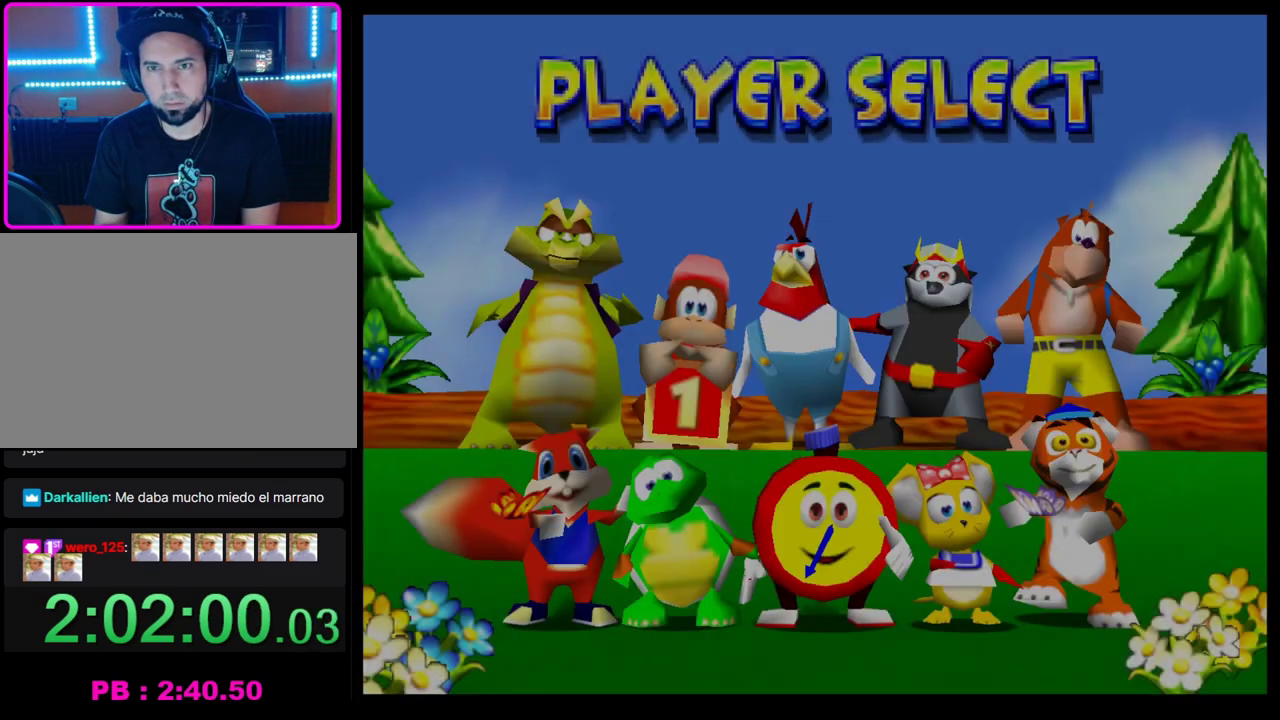
{"buttons": [], "left_stick": "center", "events": [[17, "left_stick", "down"], [183, "left_stick", "center"], [283, "left_stick", "right"], [400, "left_stick", "center"]]}
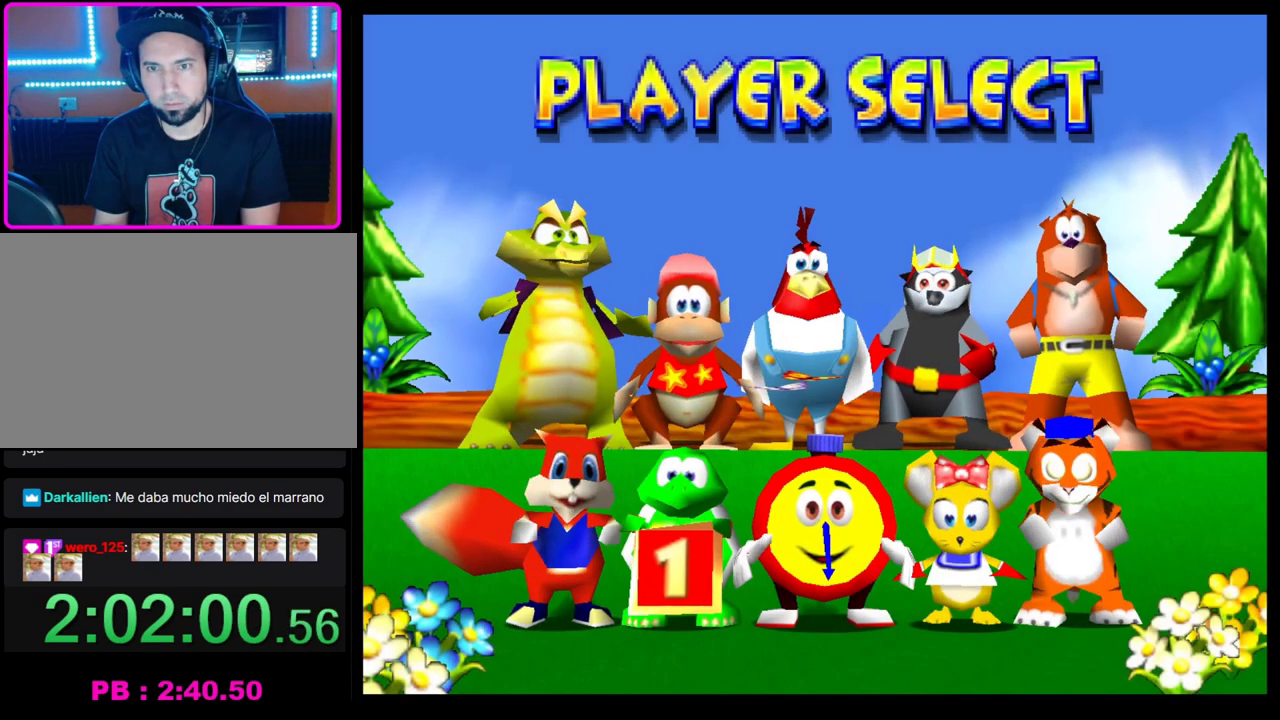
{"buttons": ["CROSS"], "left_stick": "center", "events": [[267, "CROSS", "down"], [383, "CROSS", "up"], [433, "CROSS", "down"]]}
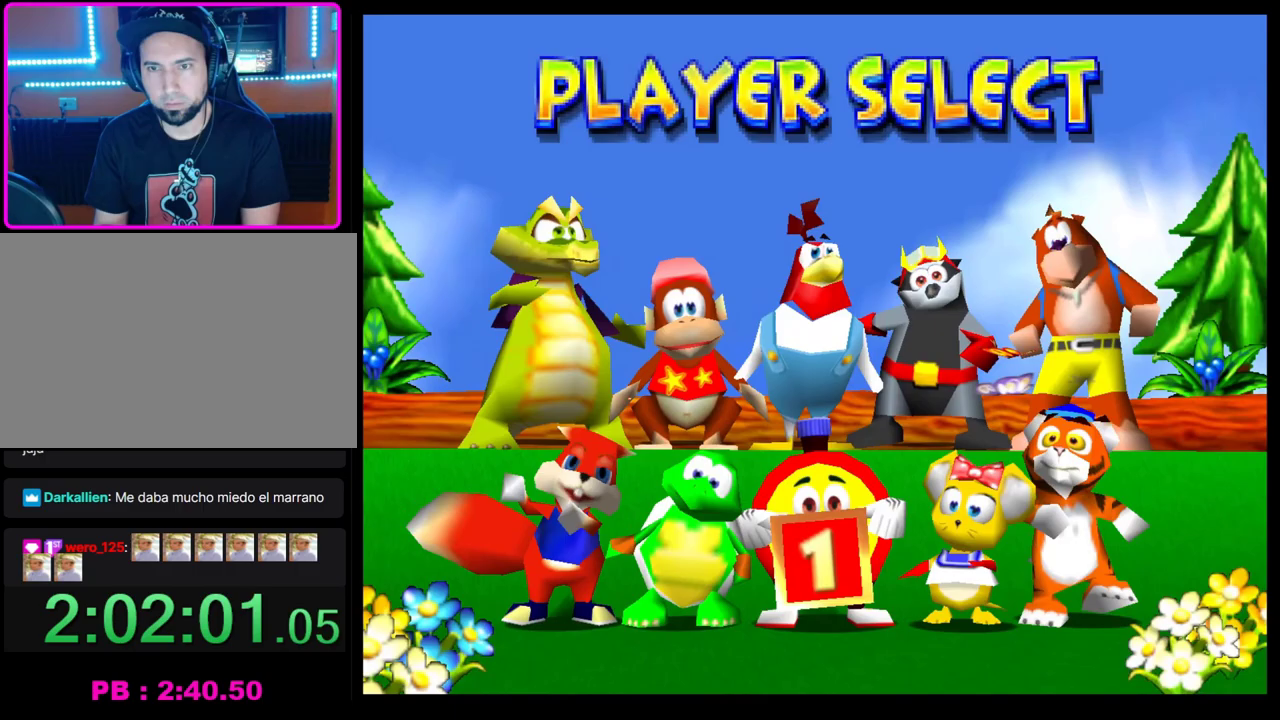
{"buttons": [], "left_stick": "center", "events": [[17, "CROSS", "up"], [83, "CROSS", "down"], [183, "CROSS", "up"], [250, "CROSS", "down"], [317, "CROSS", "up"], [417, "CROSS", "down"], [483, "CROSS", "up"]]}
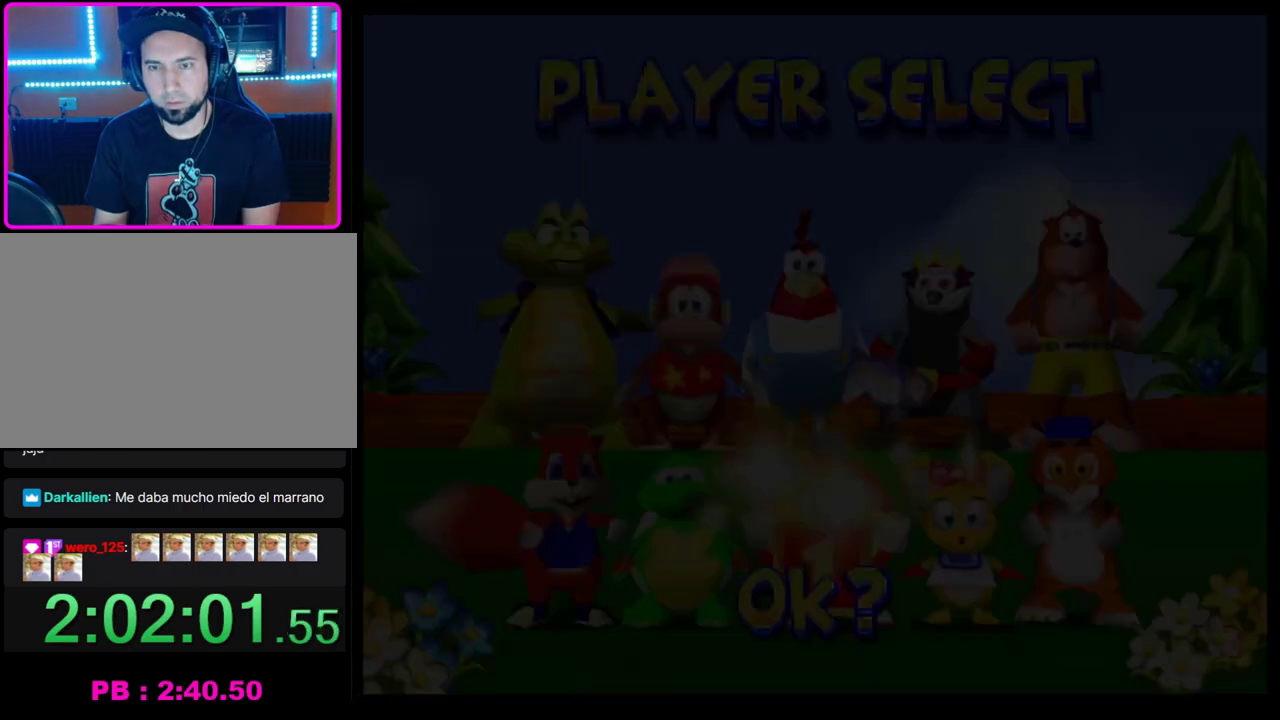
{"buttons": ["CROSS"], "left_stick": "center", "events": [[83, "CROSS", "down"], [150, "CROSS", "up"], [450, "CROSS", "down"]]}
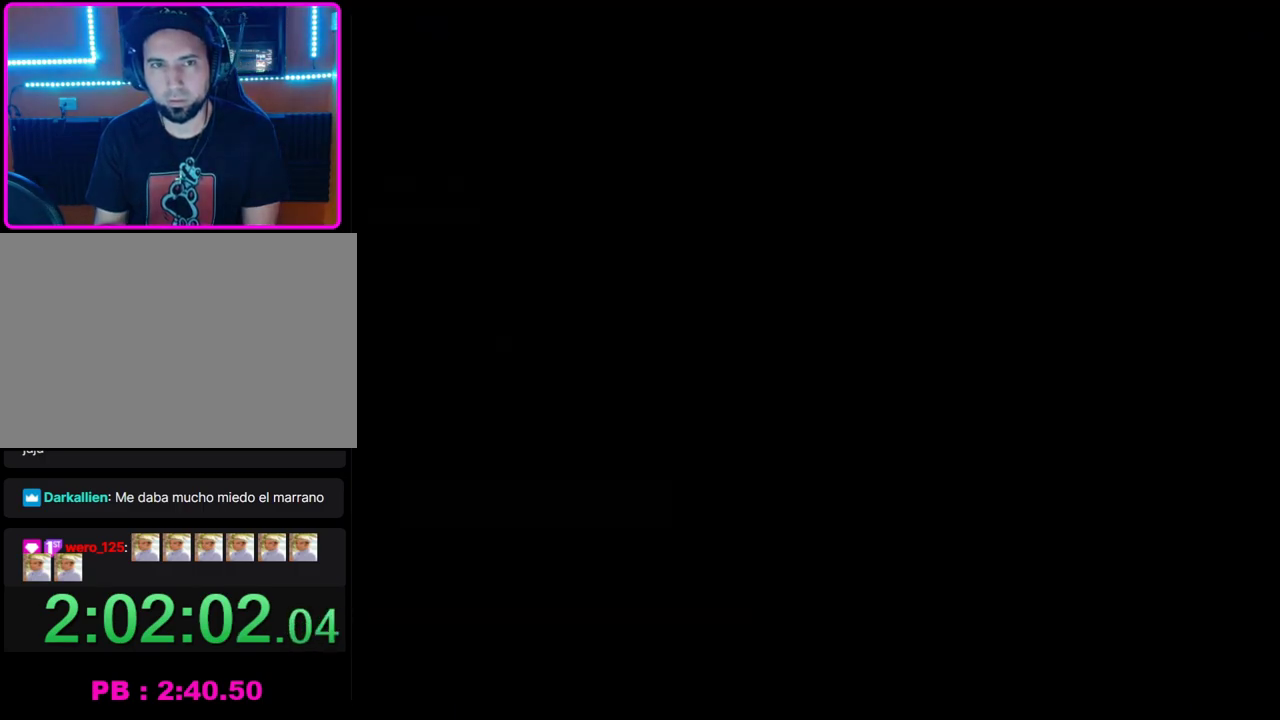
{"buttons": [], "left_stick": "center", "events": [[17, "CROSS", "up"], [117, "CROSS", "down"], [183, "CROSS", "up"], [267, "CROSS", "down"], [333, "CROSS", "up"], [417, "CROSS", "down"], [483, "CROSS", "up"]]}
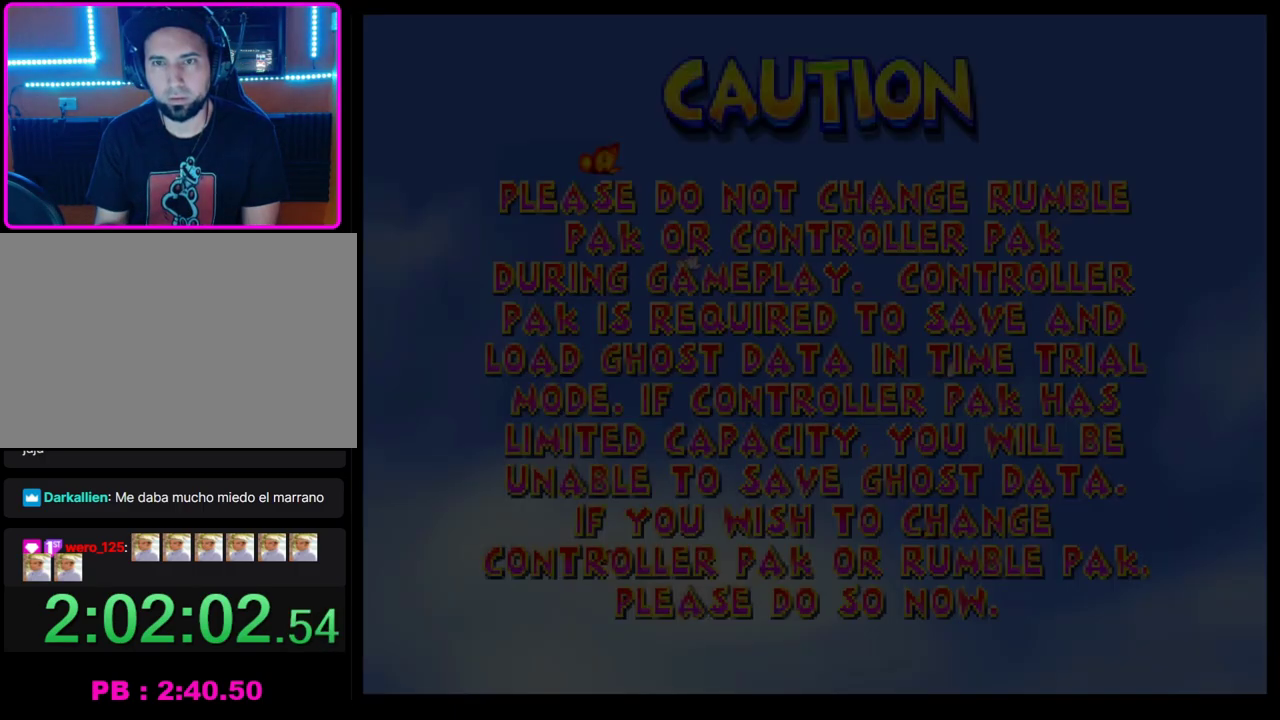
{"buttons": [], "left_stick": "center", "events": [[67, "CROSS", "down"], [150, "CROSS", "up"], [233, "CROSS", "down"], [283, "CROSS", "up"], [367, "CROSS", "down"], [450, "CROSS", "up"]]}
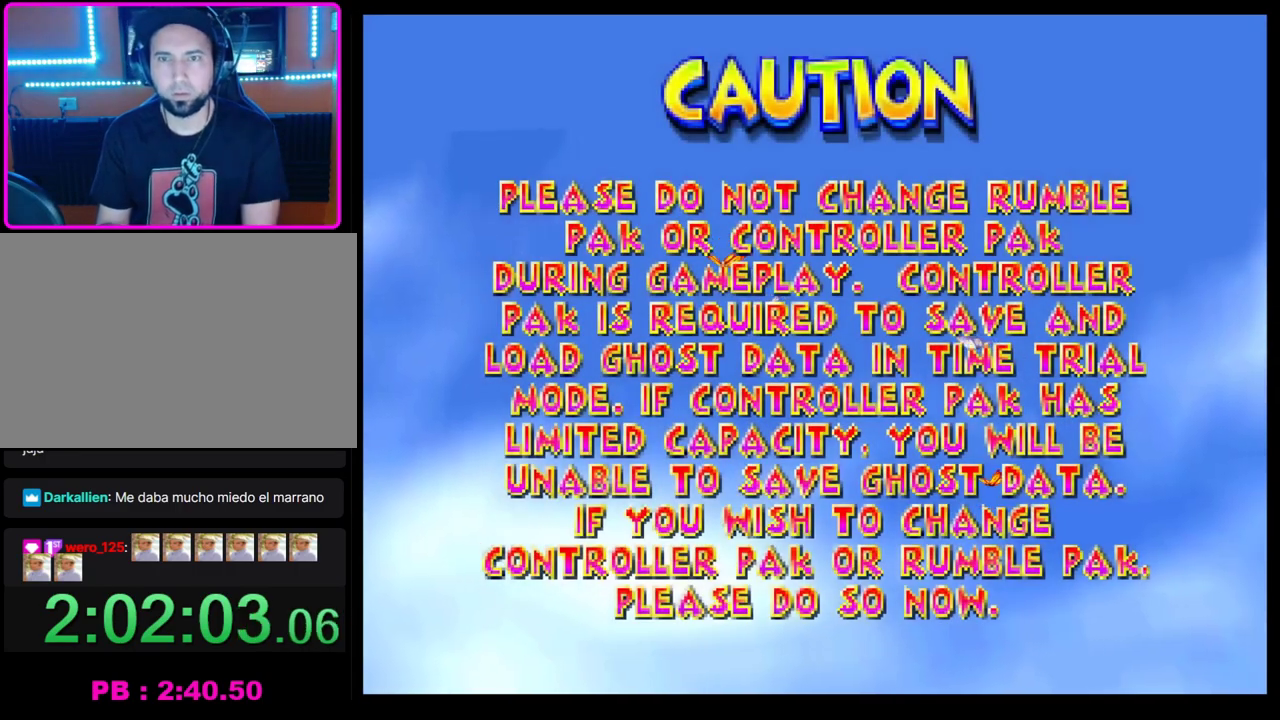
{"buttons": ["CROSS"], "left_stick": "center", "events": [[33, "CROSS", "down"], [100, "CROSS", "up"], [333, "CROSS", "down"], [383, "CROSS", "up"], [483, "CROSS", "down"]]}
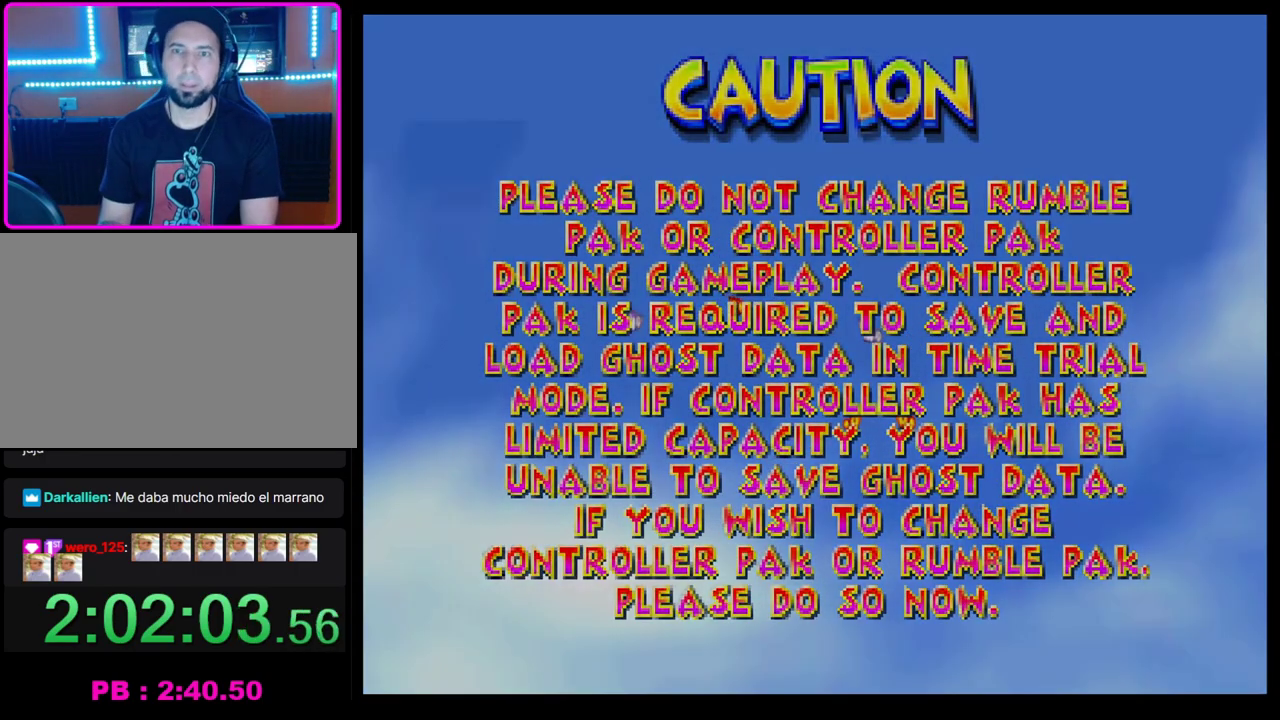
{"buttons": [], "left_stick": "center", "events": [[33, "CROSS", "up"], [117, "CROSS", "down"], [200, "CROSS", "up"], [283, "CROSS", "down"], [350, "CROSS", "up"], [433, "CROSS", "down"], [500, "CROSS", "up"]]}
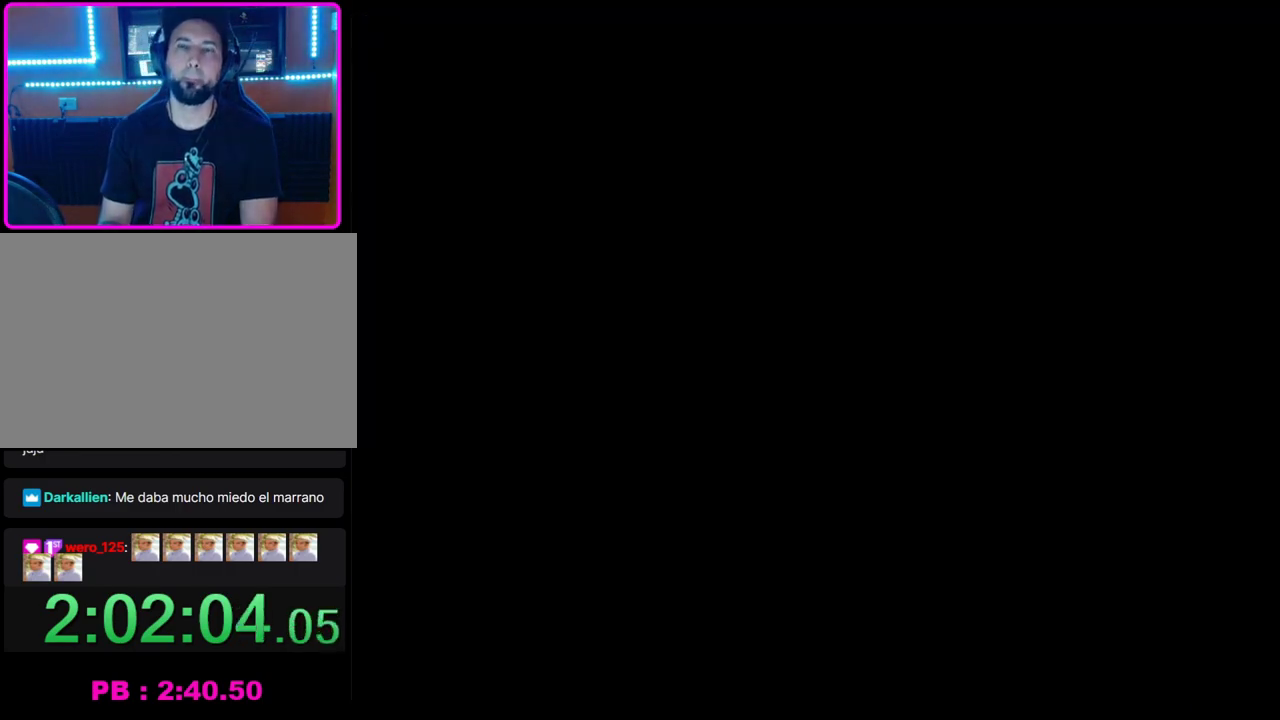
{"buttons": [], "left_stick": "center", "events": [[83, "CROSS", "down"], [167, "CROSS", "up"], [250, "CROSS", "down"], [317, "CROSS", "up"], [417, "CROSS", "down"], [467, "CROSS", "up"]]}
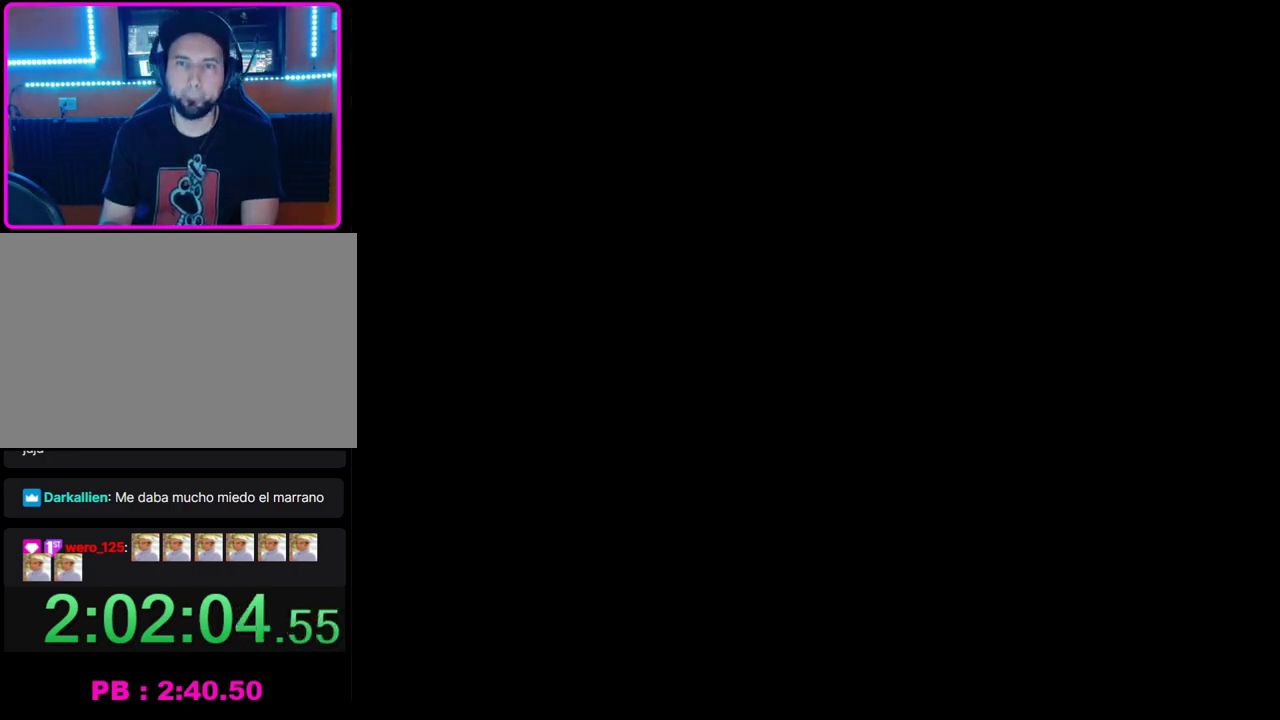
{"buttons": [], "left_stick": "center", "events": [[50, "CROSS", "down"], [117, "CROSS", "up"], [217, "CROSS", "down"], [267, "CROSS", "up"], [367, "CROSS", "down"], [433, "CROSS", "up"]]}
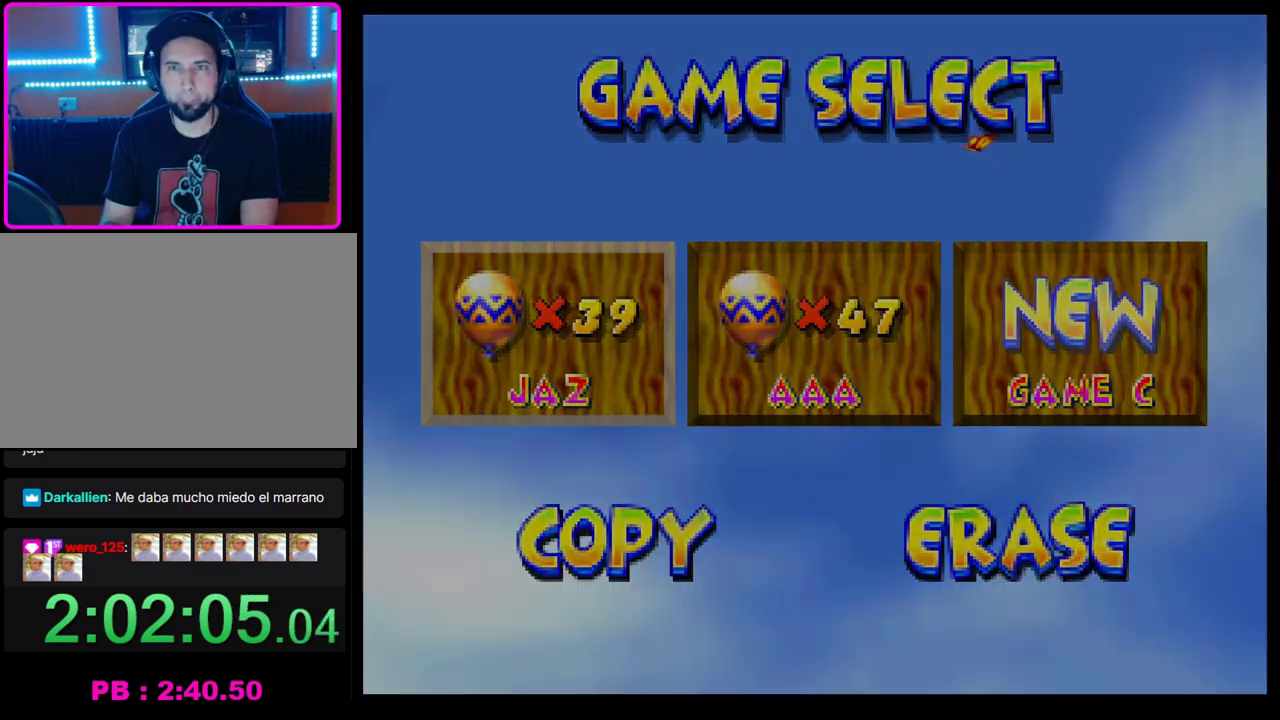
{"buttons": ["CROSS"], "left_stick": "center", "events": [[17, "CROSS", "down"], [83, "CROSS", "up"], [167, "CROSS", "down"], [233, "CROSS", "up"], [317, "CROSS", "down"], [383, "CROSS", "up"], [467, "CROSS", "down"]]}
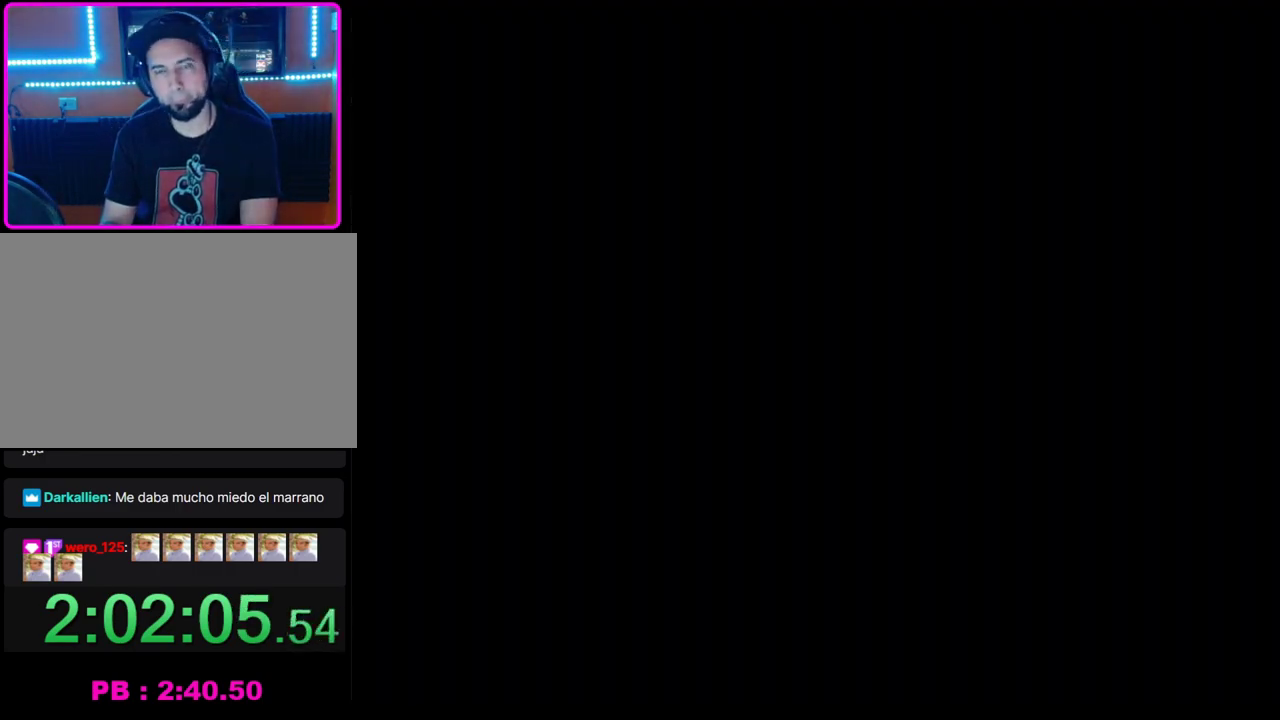
{"buttons": [], "left_stick": "center", "events": [[17, "CROSS", "up"]]}
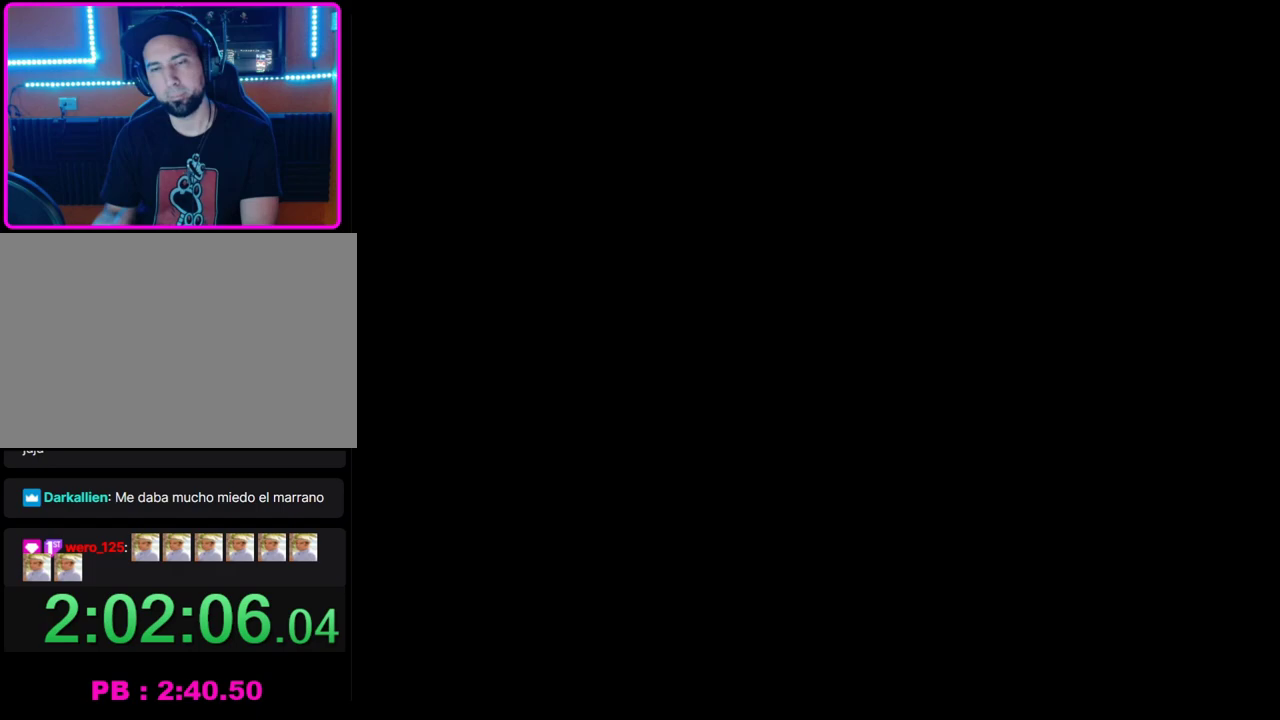
{"buttons": [], "left_stick": "center", "events": []}
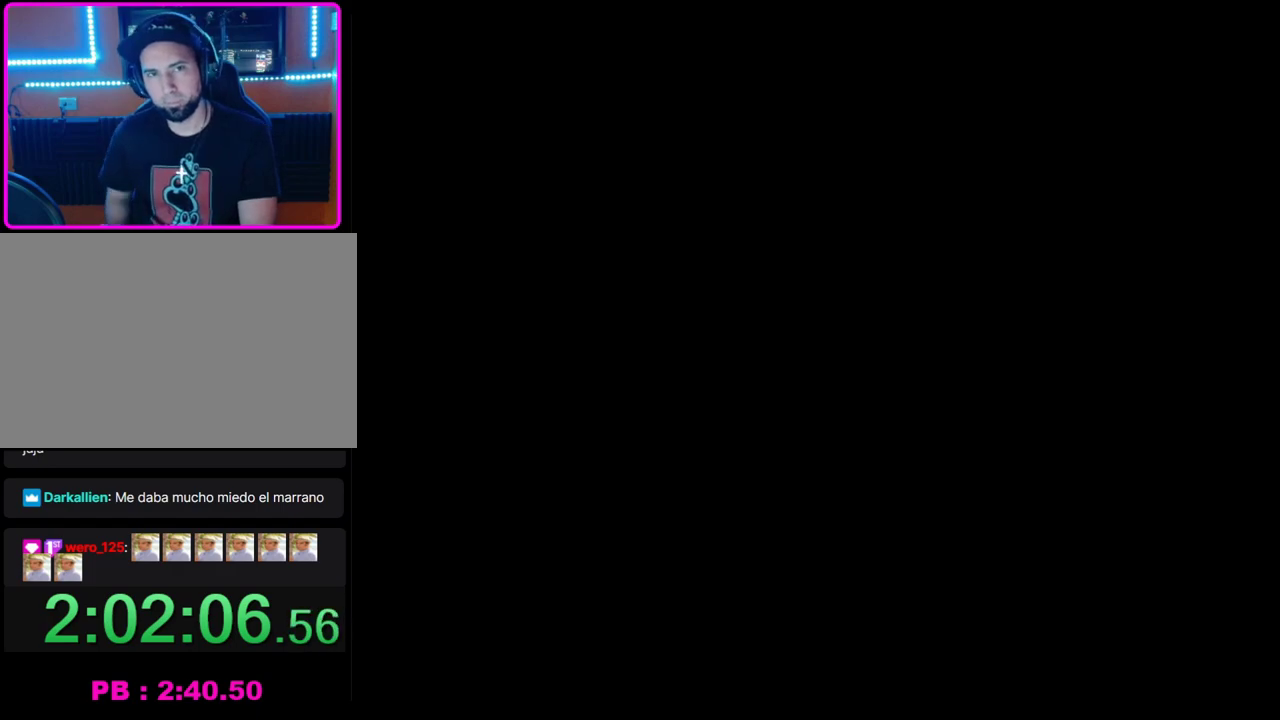
{"buttons": [], "left_stick": "center", "events": []}
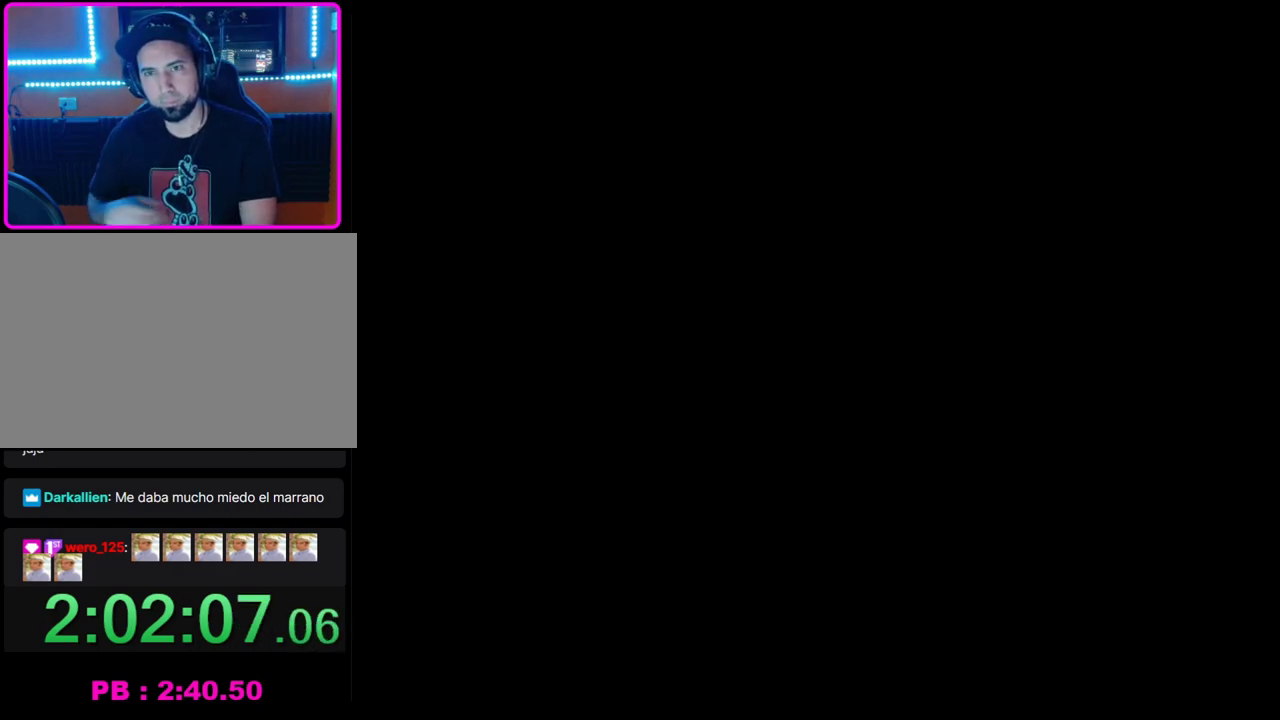
{"buttons": [], "left_stick": "center", "events": []}
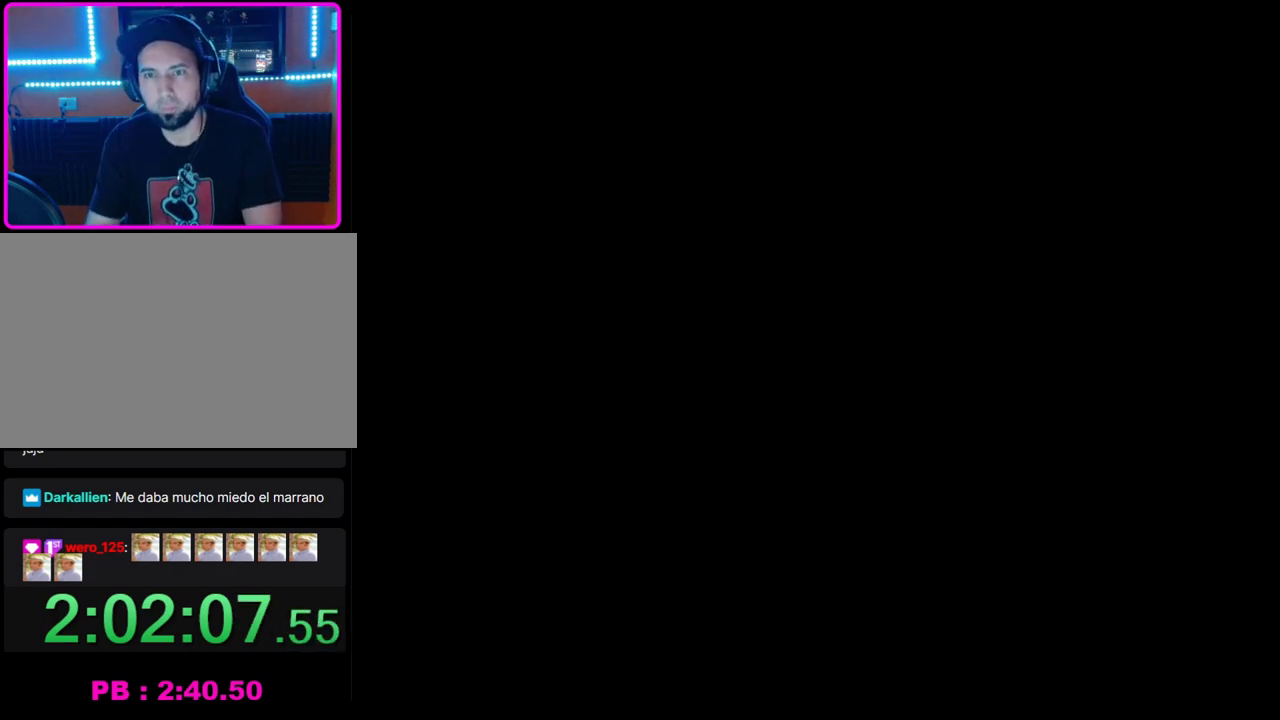
{"buttons": [], "left_stick": "center", "events": []}
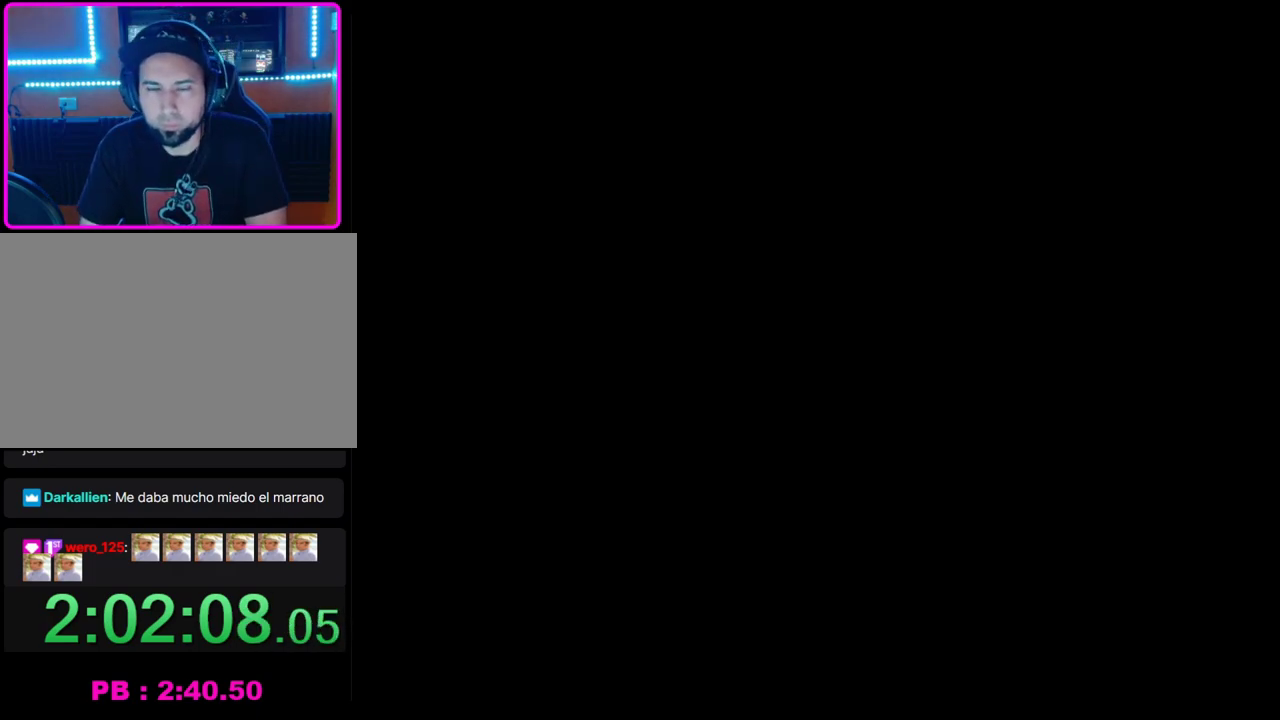
{"buttons": [], "left_stick": "center", "events": []}
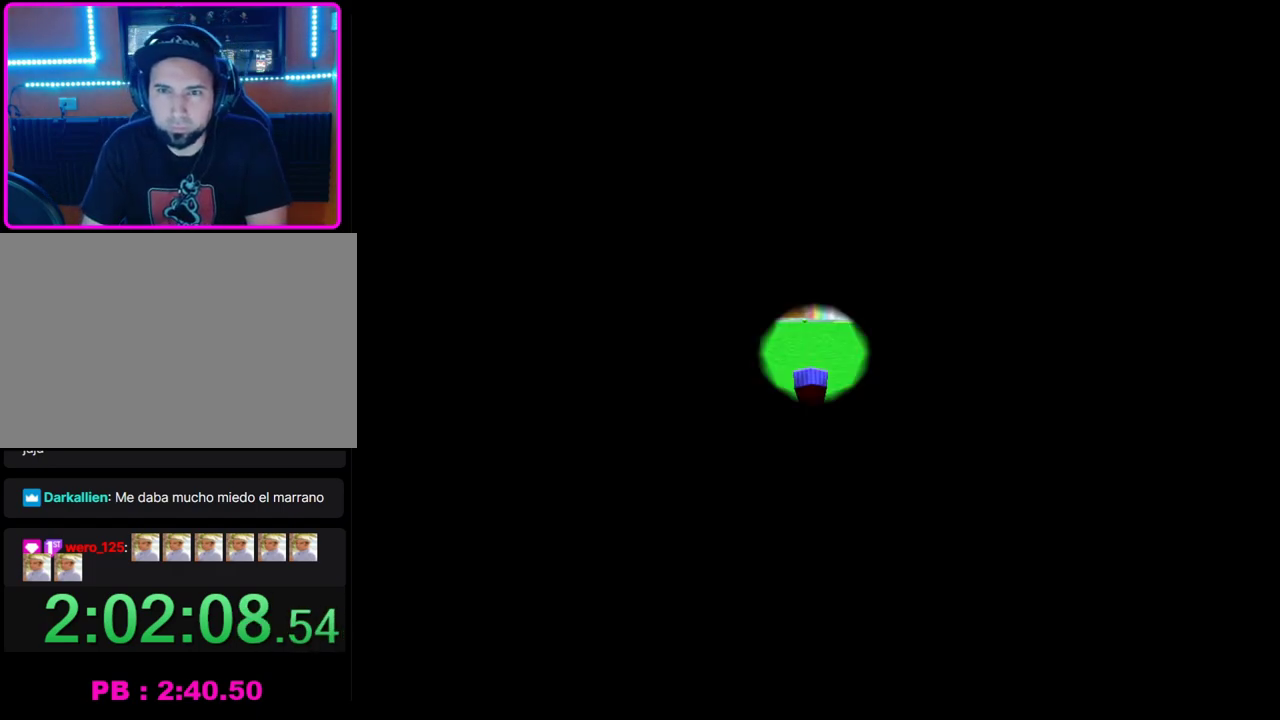
{"buttons": ["CROSS"], "left_stick": "center", "events": [[150, "CROSS", "down"], [333, "left_stick", "left"], [483, "left_stick", "center"]]}
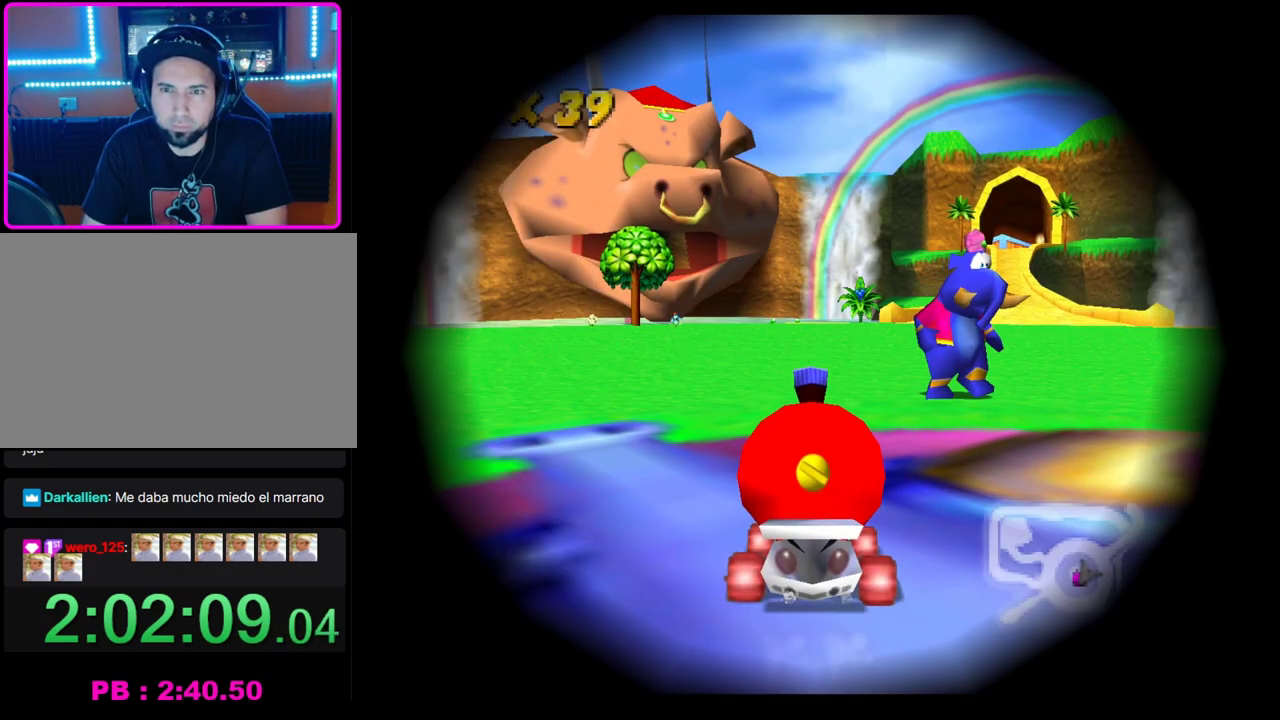
{"buttons": [], "left_stick": "center", "events": [[17, "CROSS", "up"], [83, "L1", "down"], [83, "left_stick", "right"], [217, "L1", "up"], [267, "L1", "down"], [367, "L1", "up"], [433, "left_stick", "center"]]}